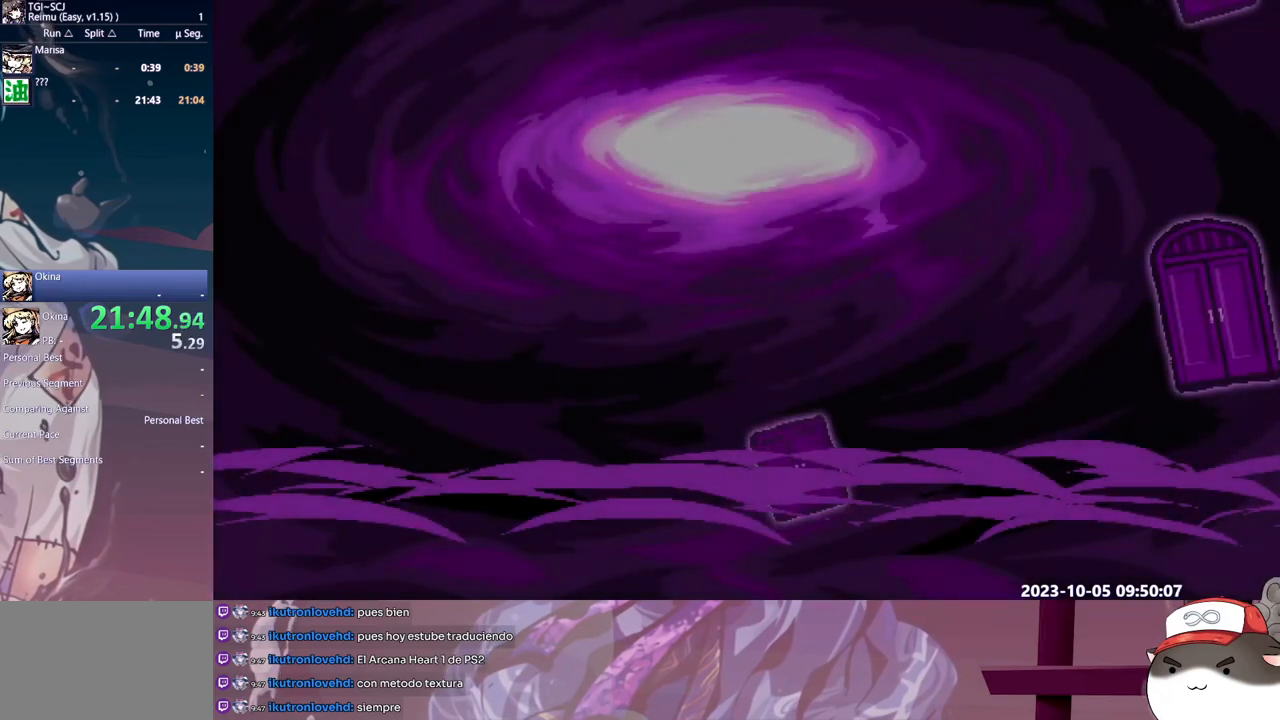
Gameplay with a controller (Xbox layout); each line is a JSON object with the inputs held at the frame after it (dt_ms = milliseconds from this image to that frame). "events" lists button and stick changes between this image and that frame as [ms after this image, input, new state], when the widget could be followed in between. Not read: A L2 L3 R1 R2 R3 SELECT START X.
{"dt_ms": 500, "buttons": ["Y", "L1", "DPAD_RIGHT"], "events": [[350, "DPAD_RIGHT", "up"], [367, "Y", "down"], [417, "DPAD_RIGHT", "down"]]}
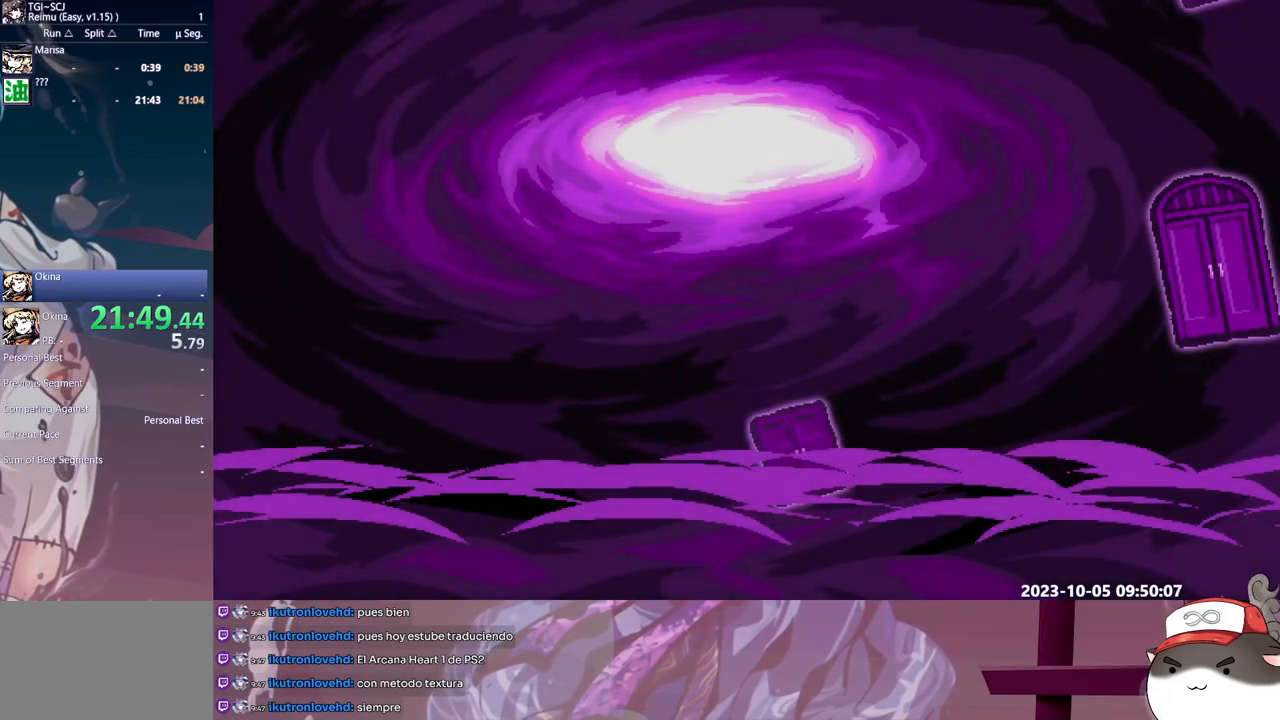
{"dt_ms": 500, "buttons": ["Y", "L1", "DPAD_RIGHT"], "events": []}
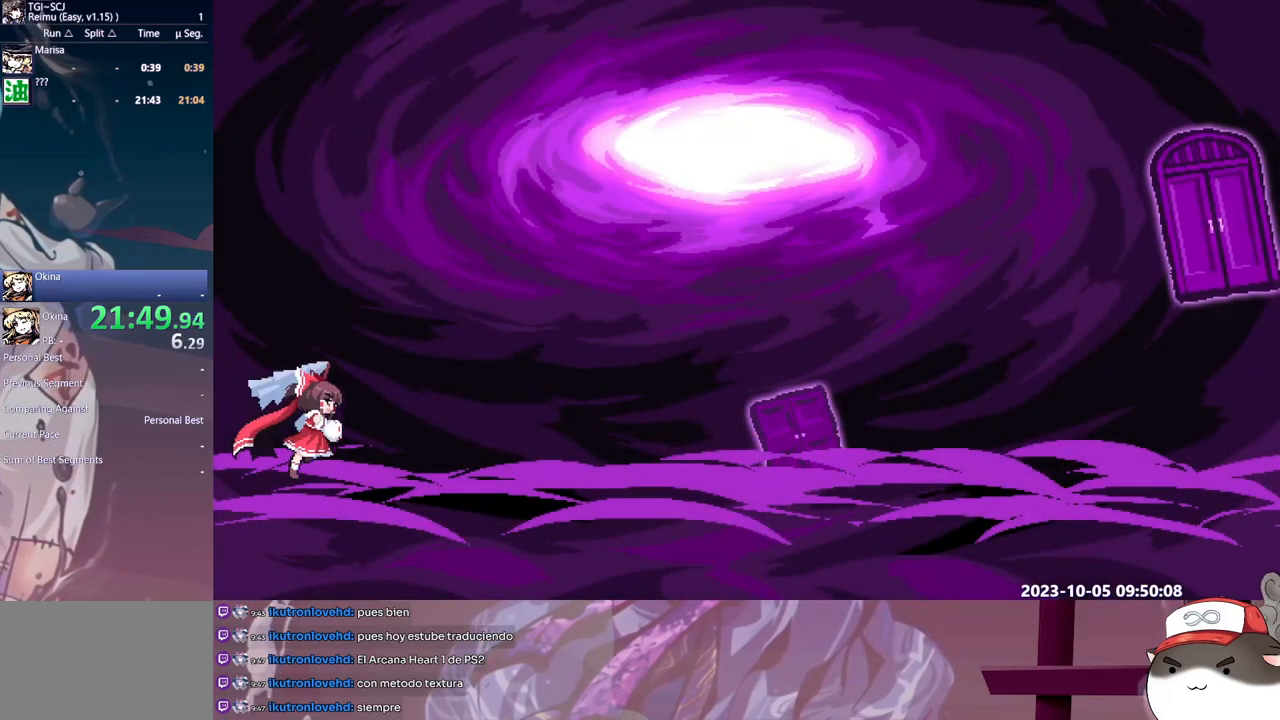
{"dt_ms": 500, "buttons": ["Y", "L1", "DPAD_RIGHT"], "events": []}
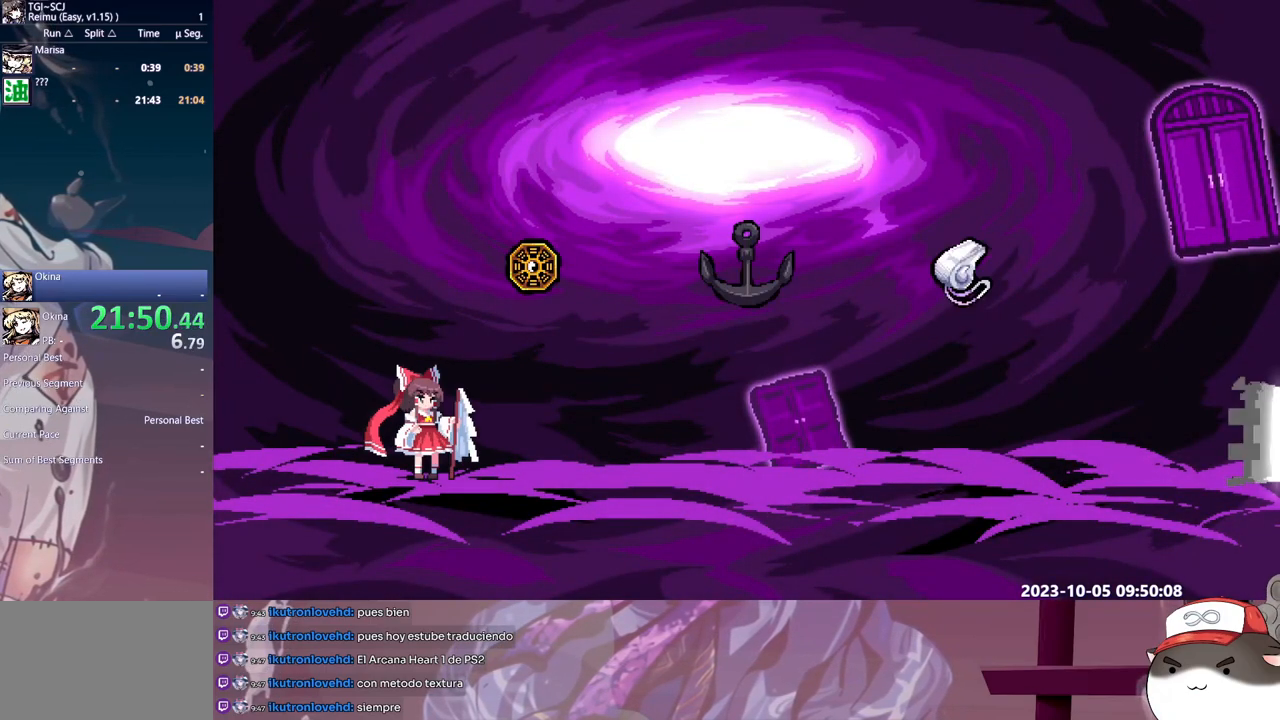
{"dt_ms": 1000, "buttons": ["B", "L1", "DPAD_RIGHT"]}
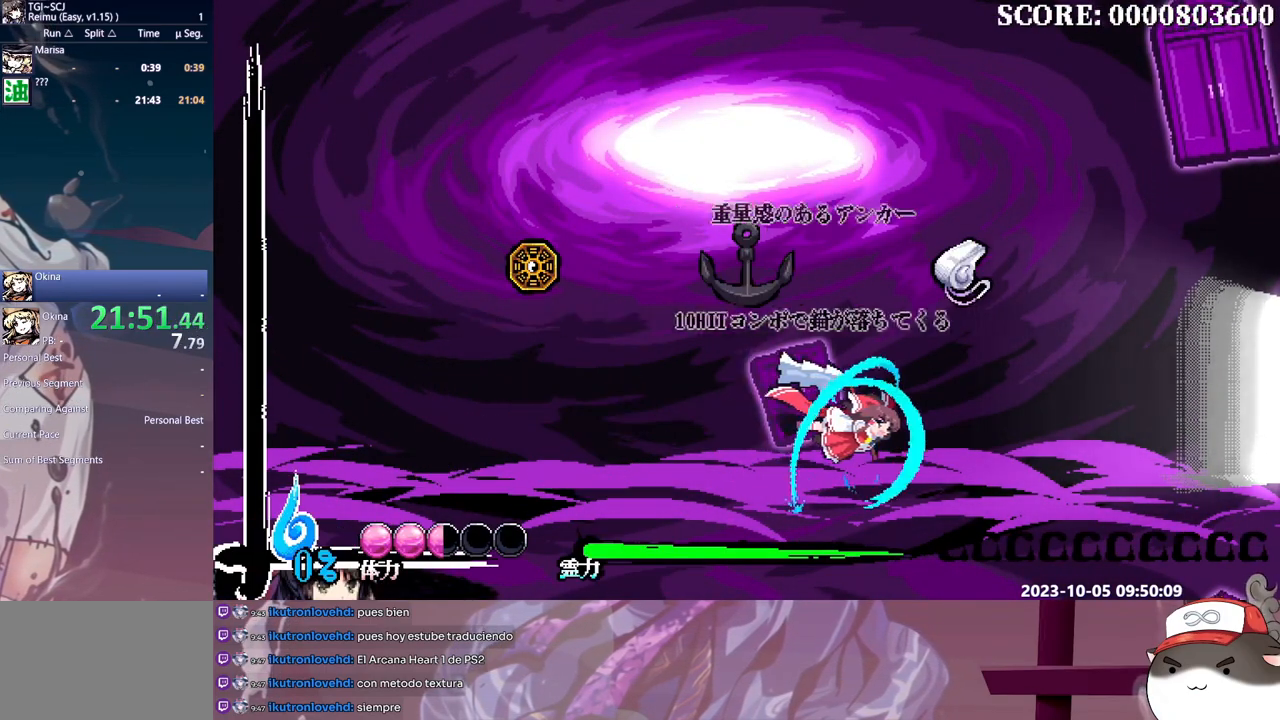
{"dt_ms": 500, "buttons": ["B", "Y", "L1", "DPAD_RIGHT"], "events": [[183, "Y", "down"]]}
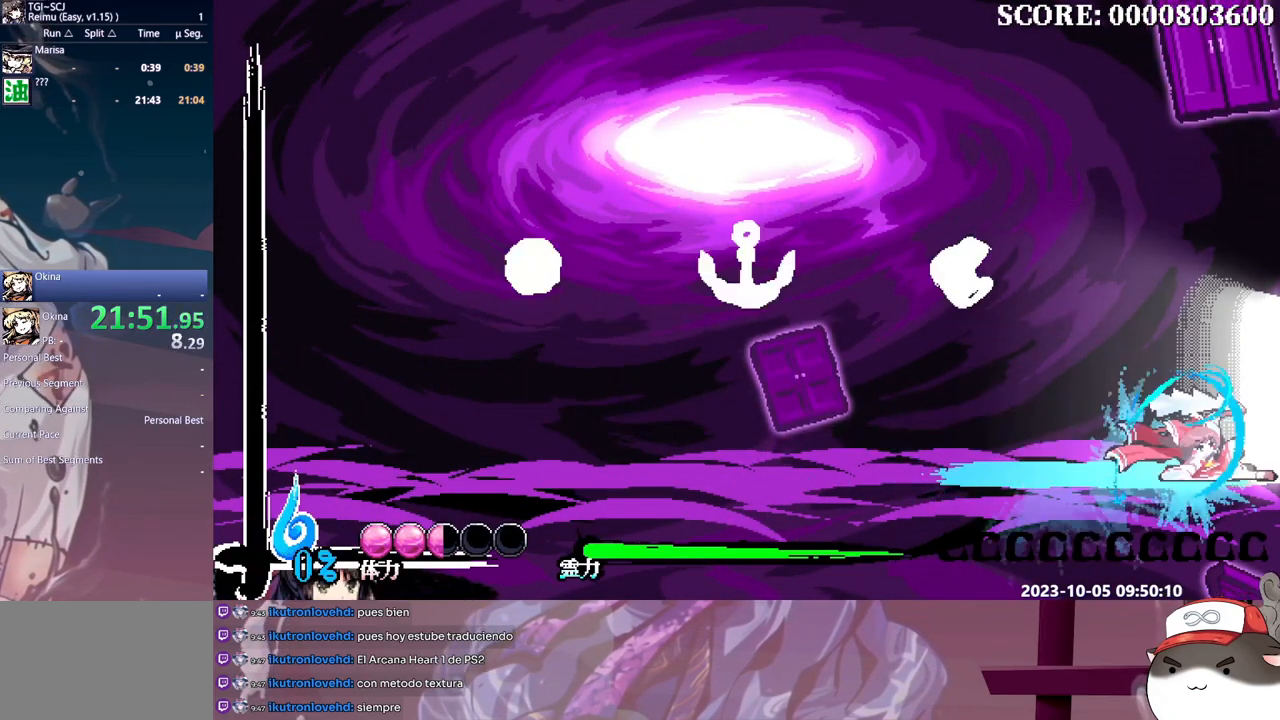
{"dt_ms": 500, "buttons": ["L1", "DPAD_RIGHT"], "events": [[417, "Y", "up"], [433, "B", "up"]]}
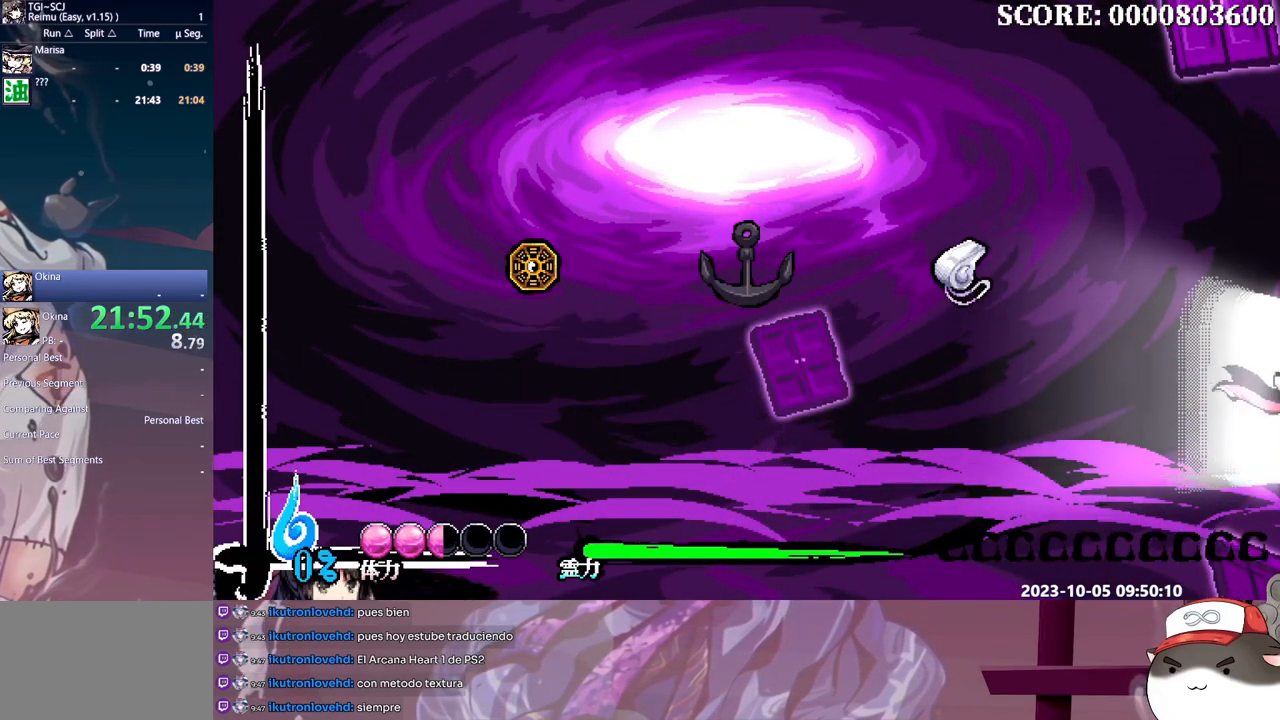
{"dt_ms": 500, "buttons": [], "events": [[167, "DPAD_RIGHT", "up"], [400, "L1", "up"]]}
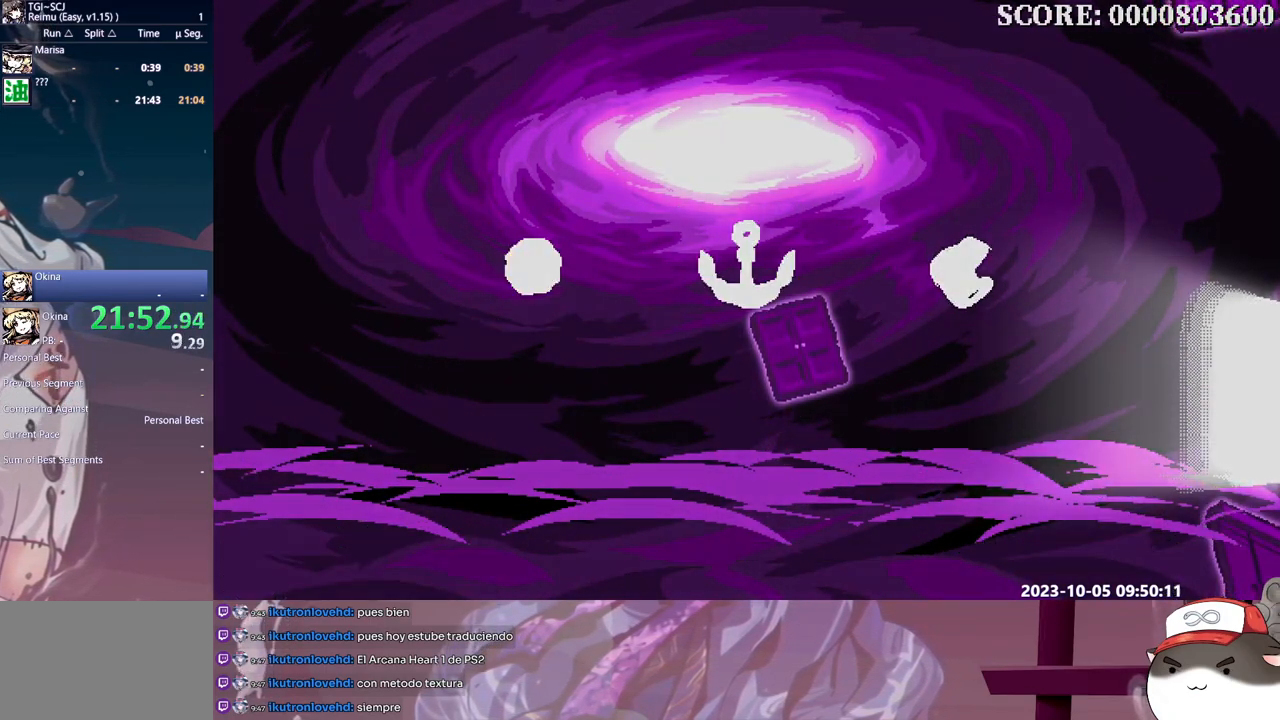
{"dt_ms": 500, "buttons": [], "events": [[233, "B", "down"], [483, "B", "up"]]}